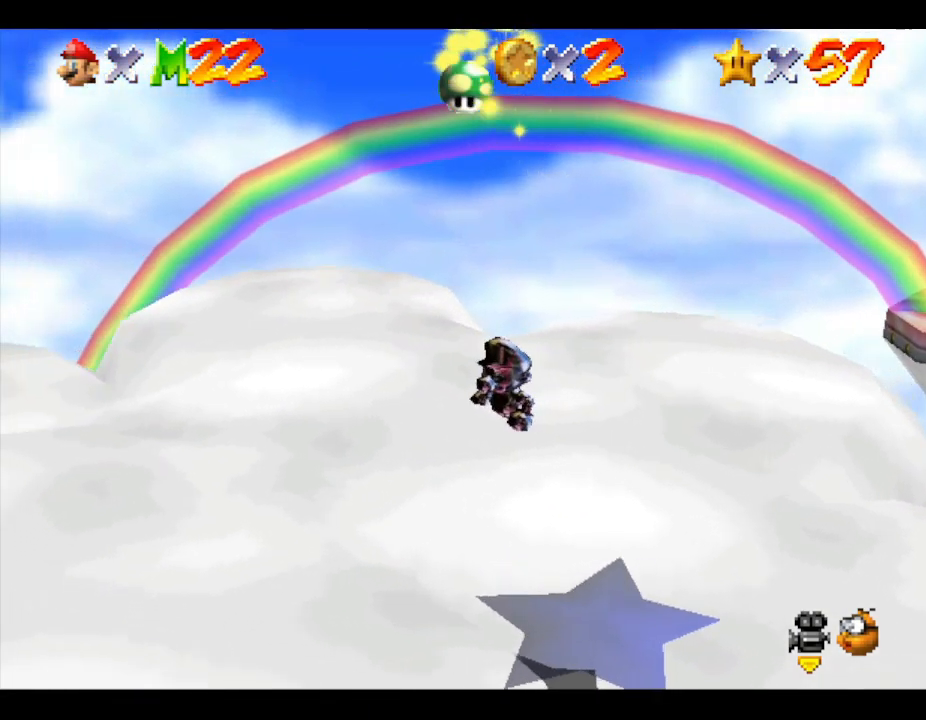
Gameplay with a controller (Nintendo layout); each line is a JSON object with the inputs held at the frame after it. "events" lists button and stick changes between this image and that frame as [ms after this image, input, new state], when the widget could be followed in between. Not read: L3 R3.
{"buttons": [], "left_stick": "center", "events": []}
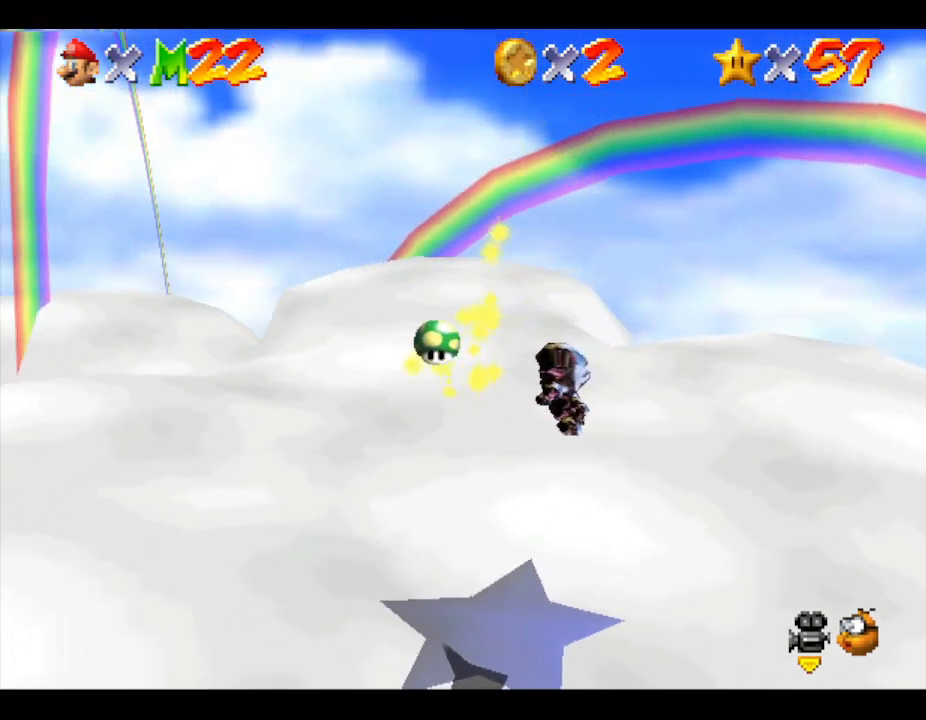
{"buttons": [], "left_stick": "center", "events": []}
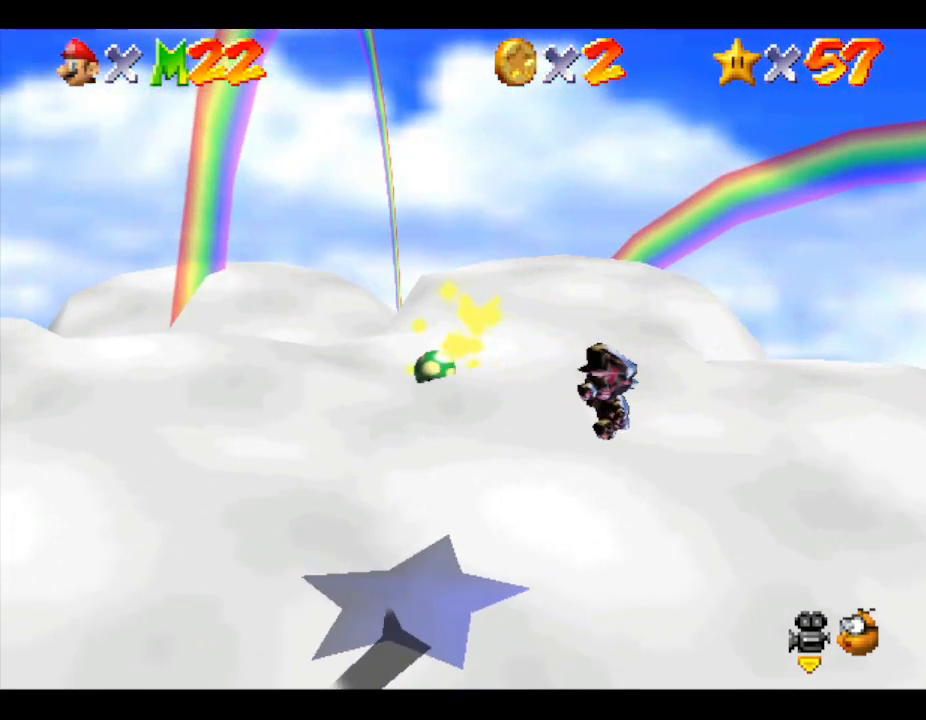
{"buttons": [], "left_stick": "center", "events": []}
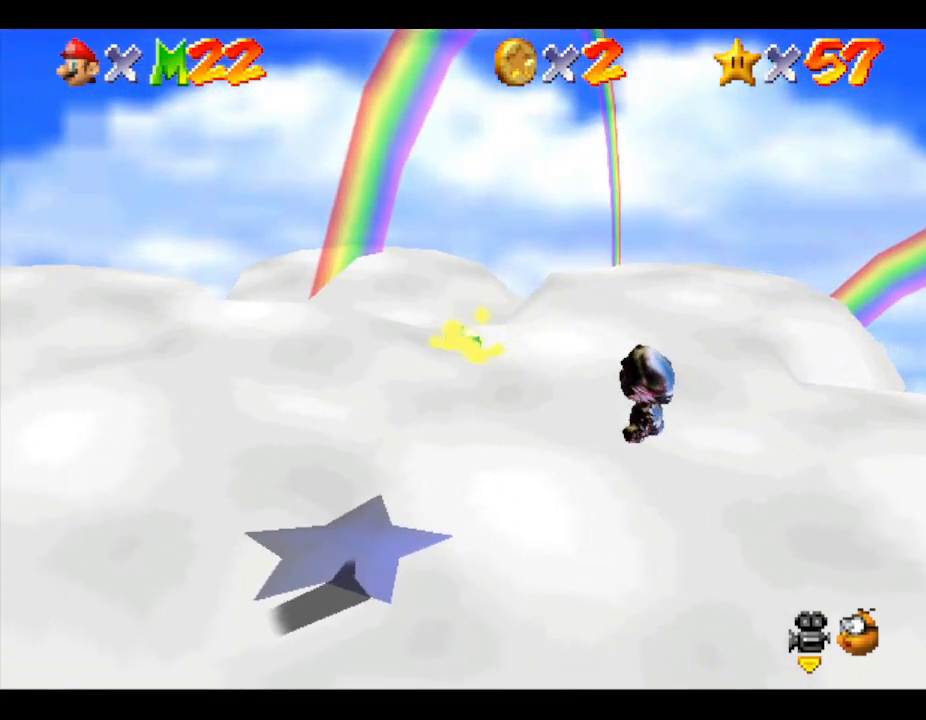
{"buttons": [], "left_stick": "center", "events": [[333, "left_stick", "up-right"], [400, "left_stick", "center"]]}
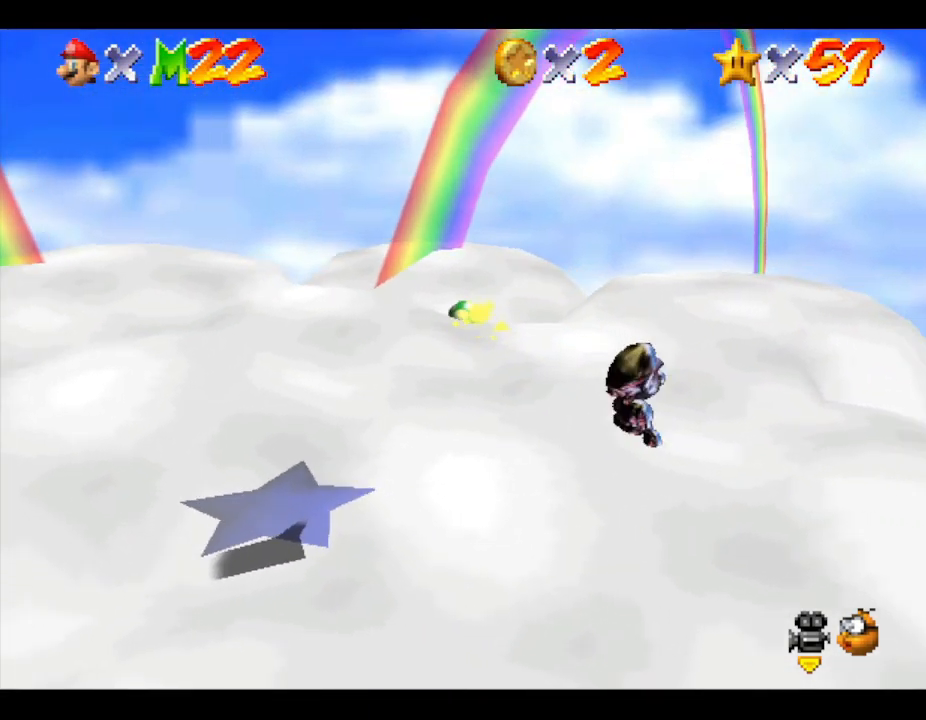
{"buttons": [], "left_stick": "center", "events": []}
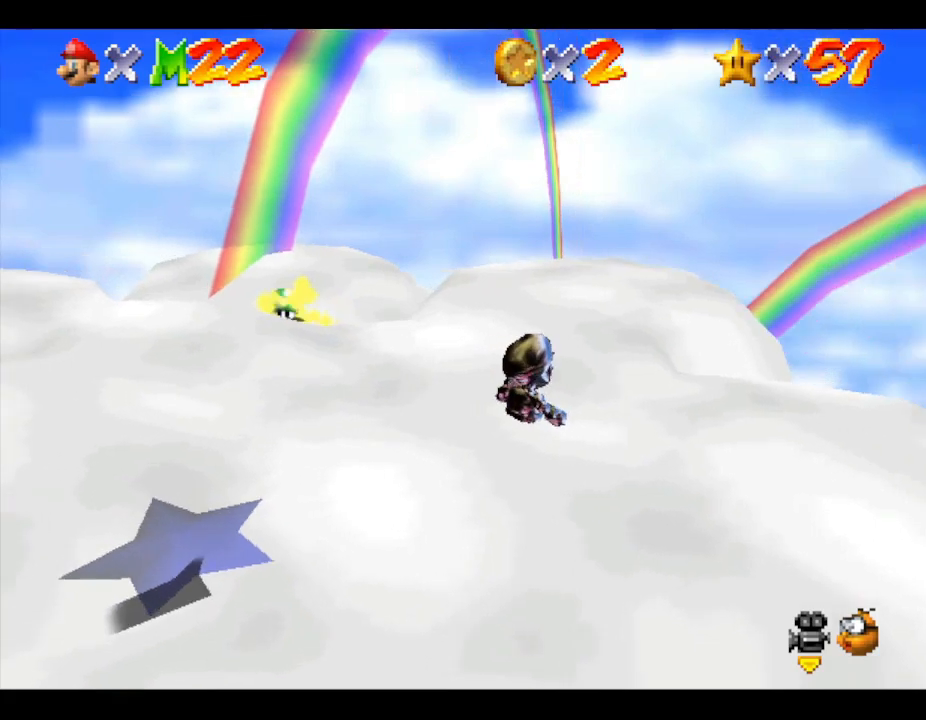
{"buttons": [], "left_stick": "center", "events": []}
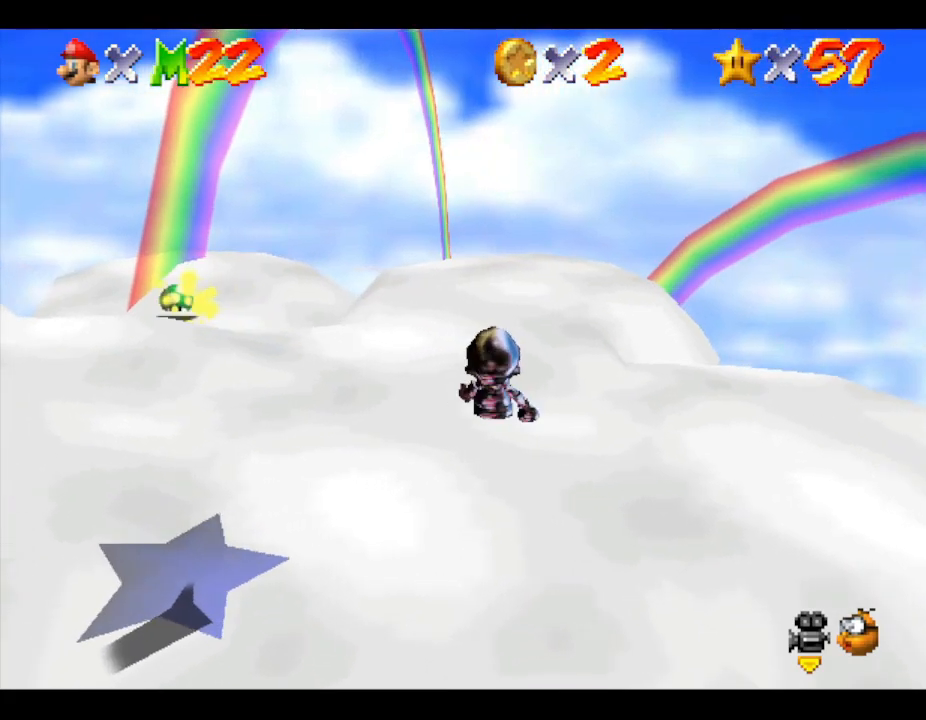
{"buttons": [], "left_stick": "center", "events": []}
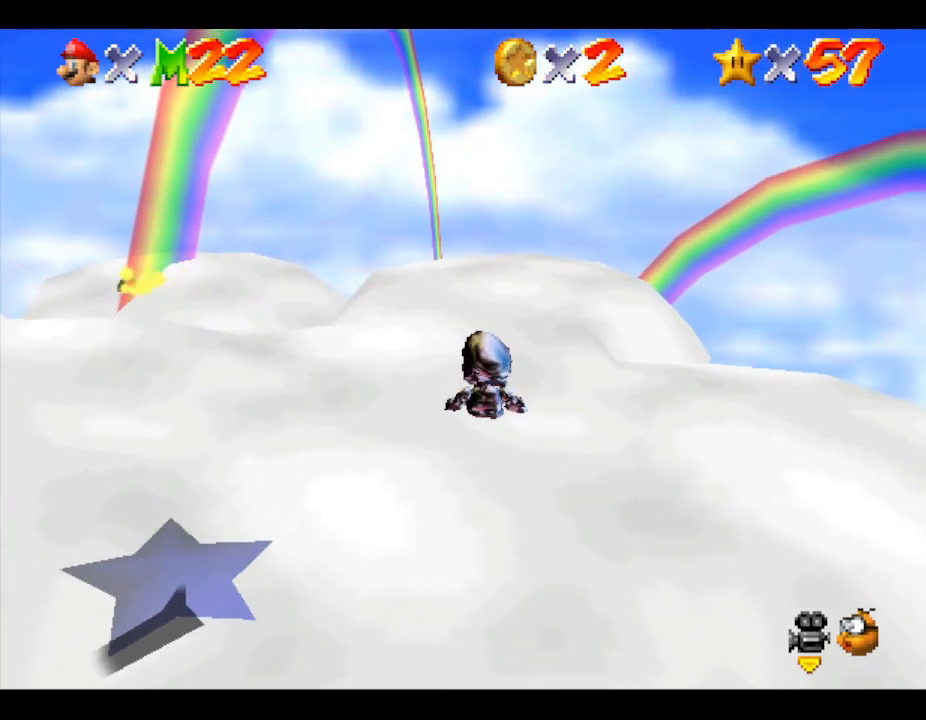
{"buttons": [], "left_stick": "center", "events": []}
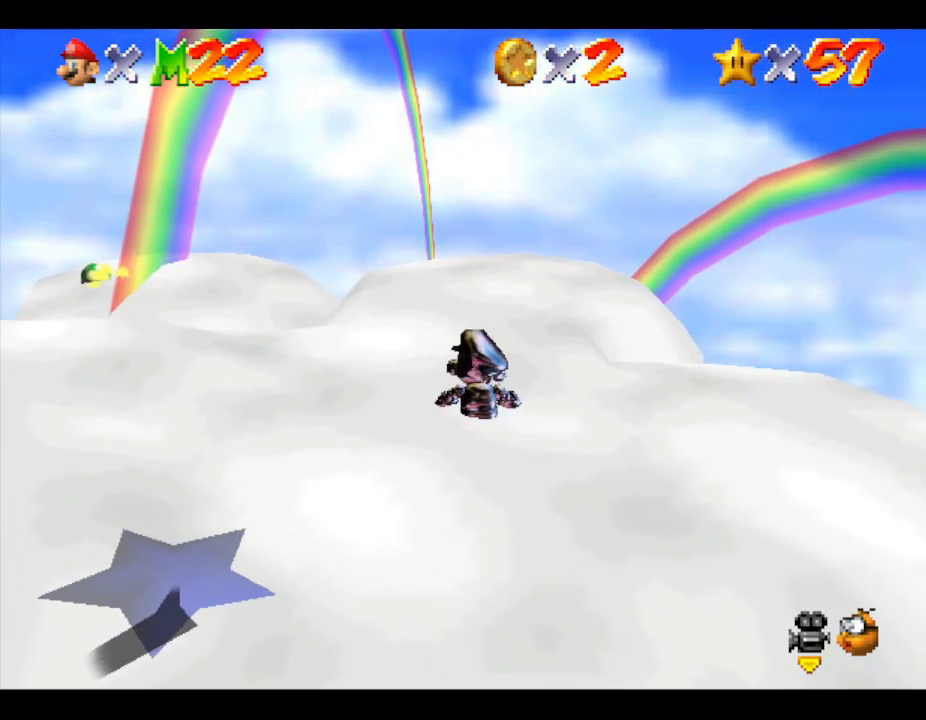
{"buttons": [], "left_stick": "center", "events": []}
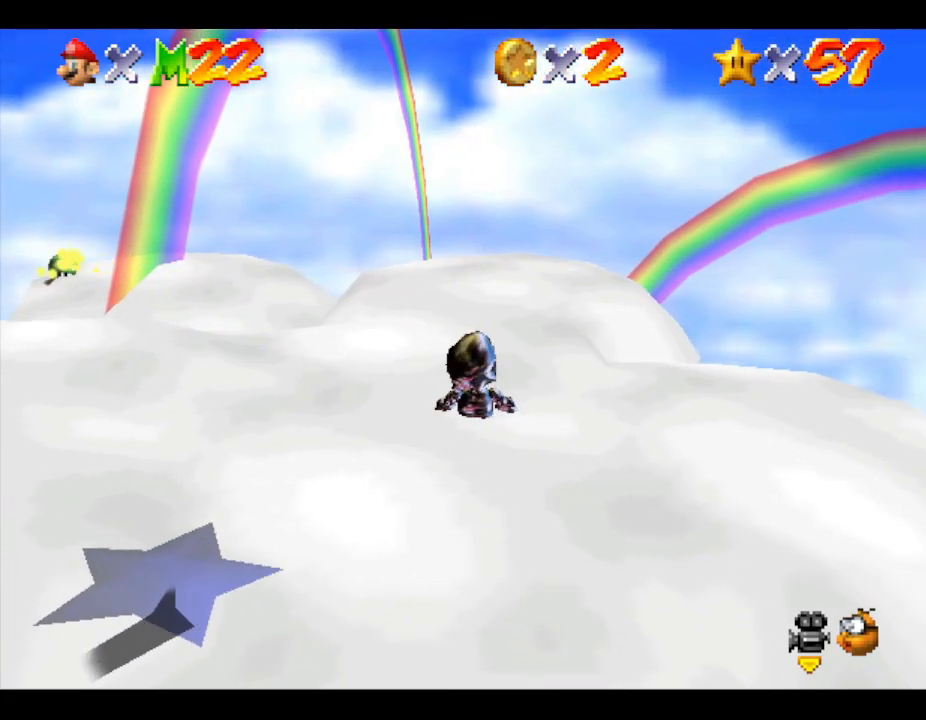
{"buttons": [], "left_stick": "center", "events": []}
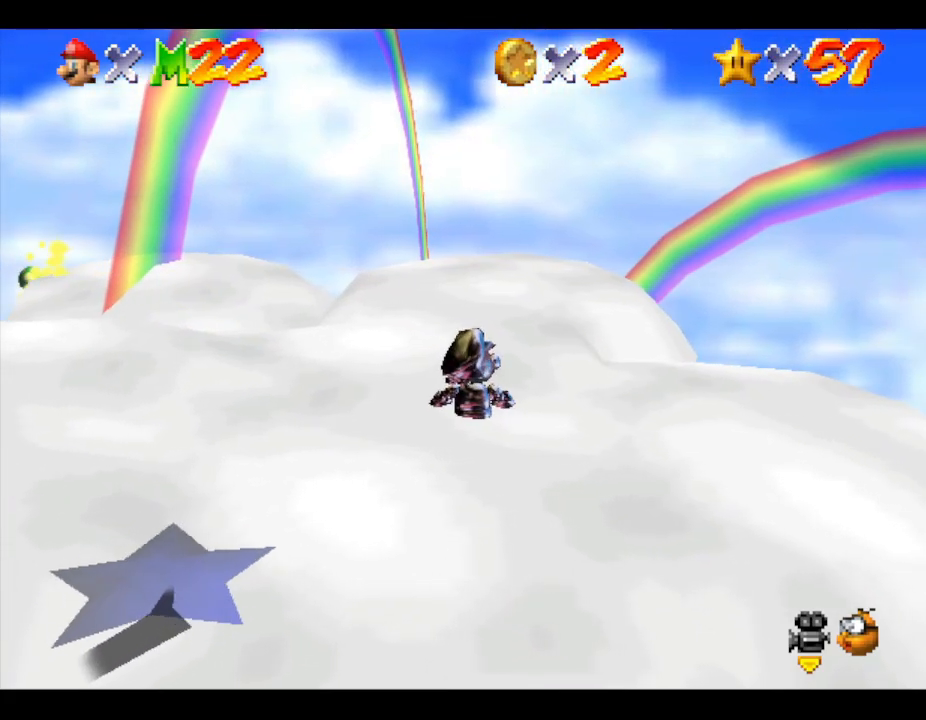
{"buttons": [], "left_stick": "center", "events": []}
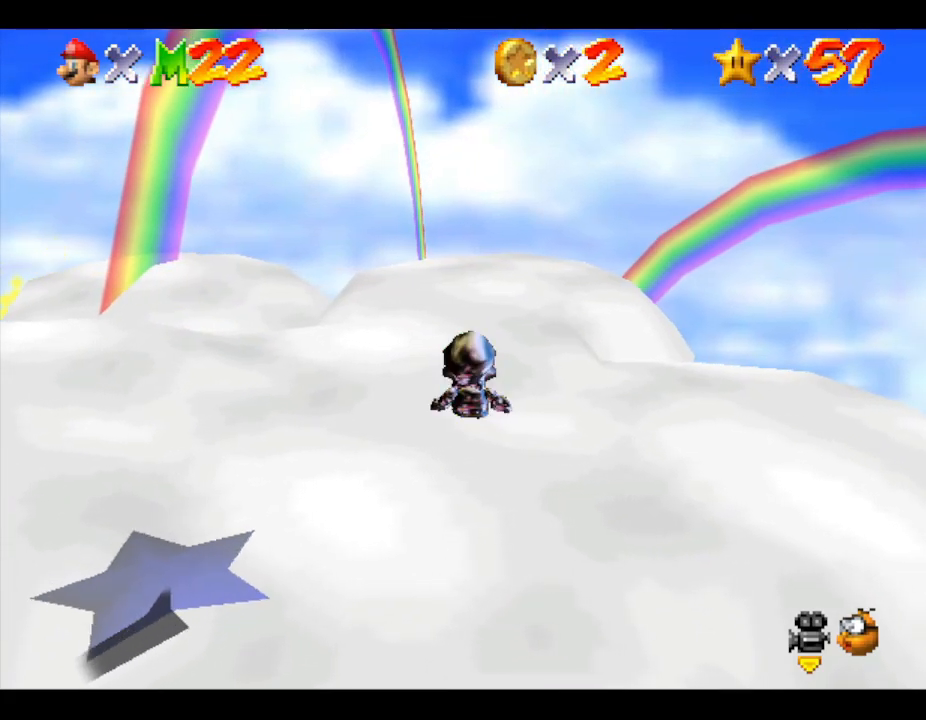
{"buttons": [], "left_stick": "center", "events": []}
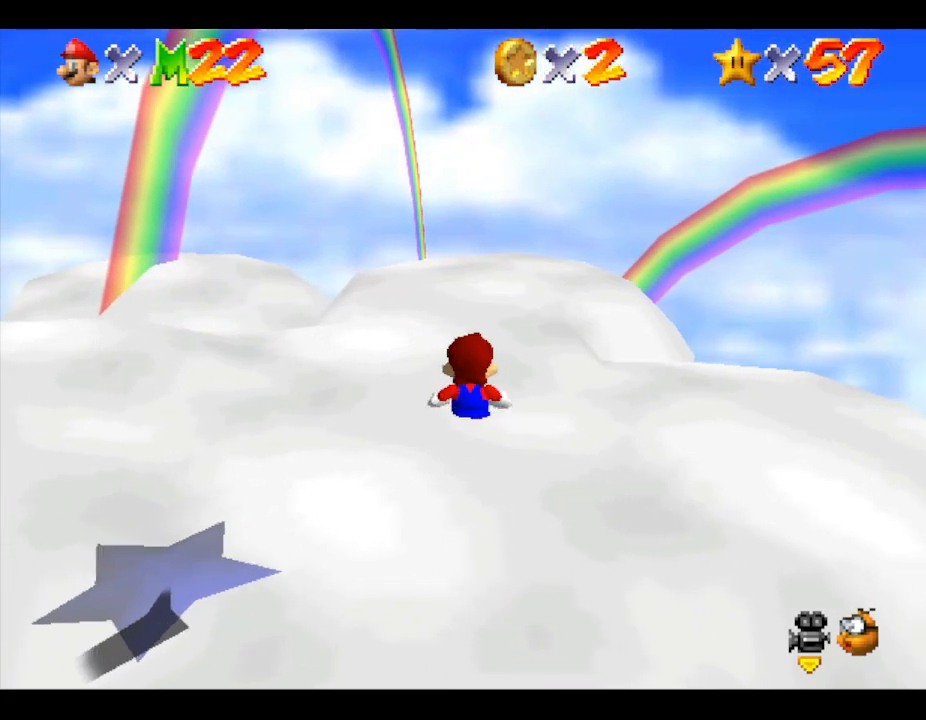
{"buttons": [], "left_stick": "center", "events": []}
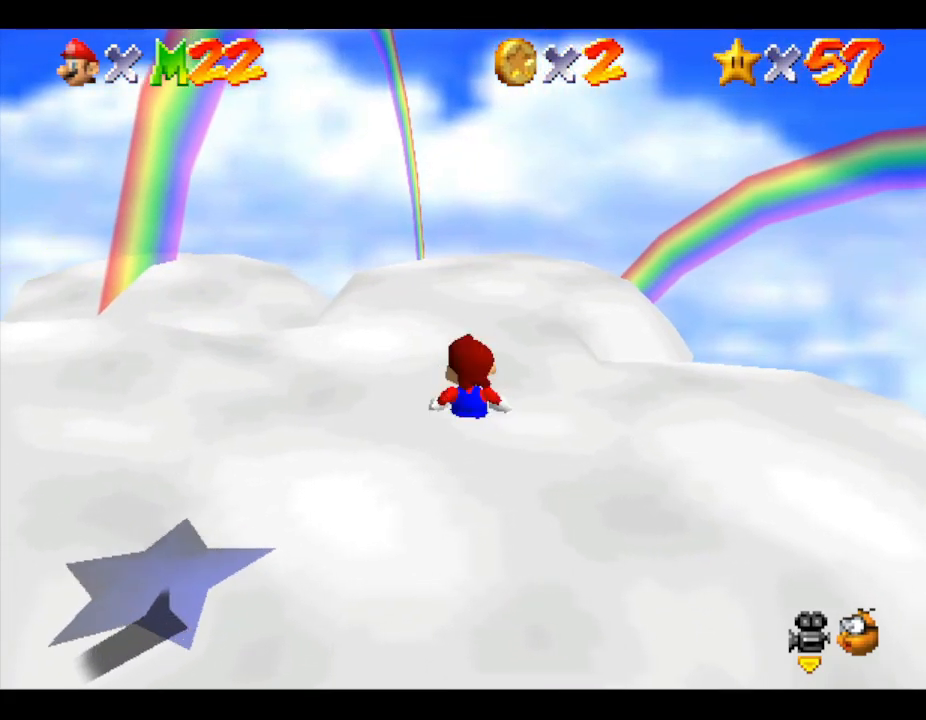
{"buttons": [], "left_stick": "center", "events": []}
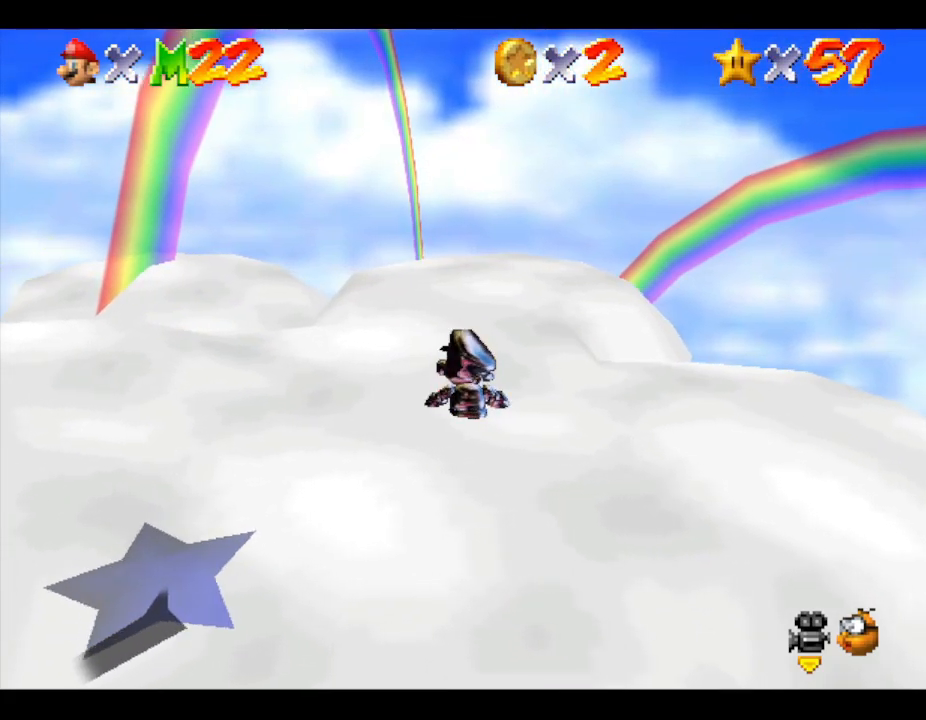
{"buttons": ["A"], "left_stick": "center", "events": [[500, "A", "down"]]}
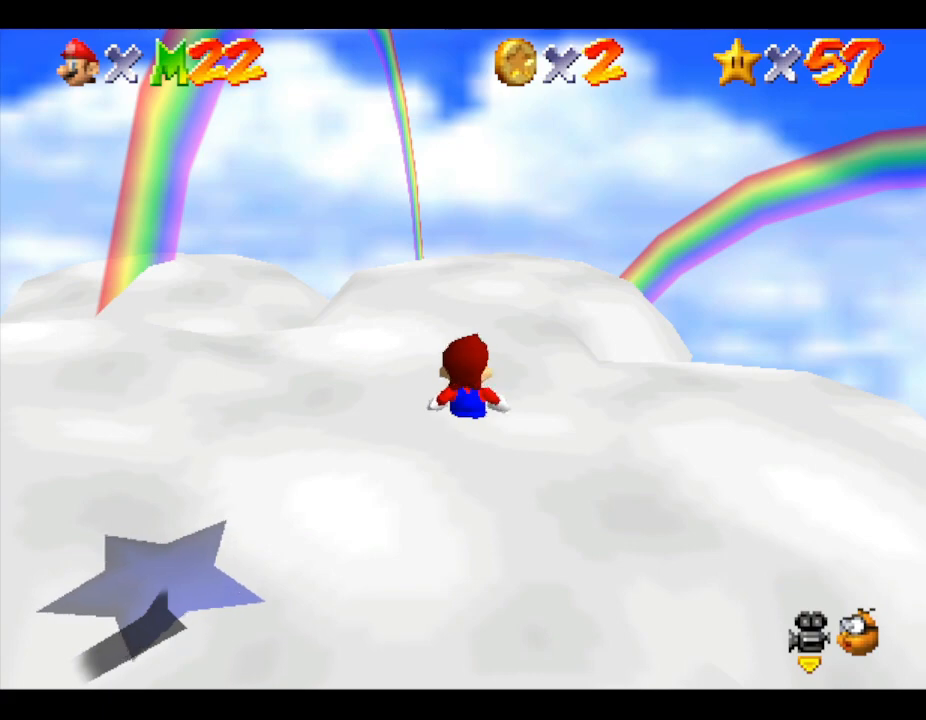
{"buttons": [], "left_stick": "center", "events": [[300, "A", "up"]]}
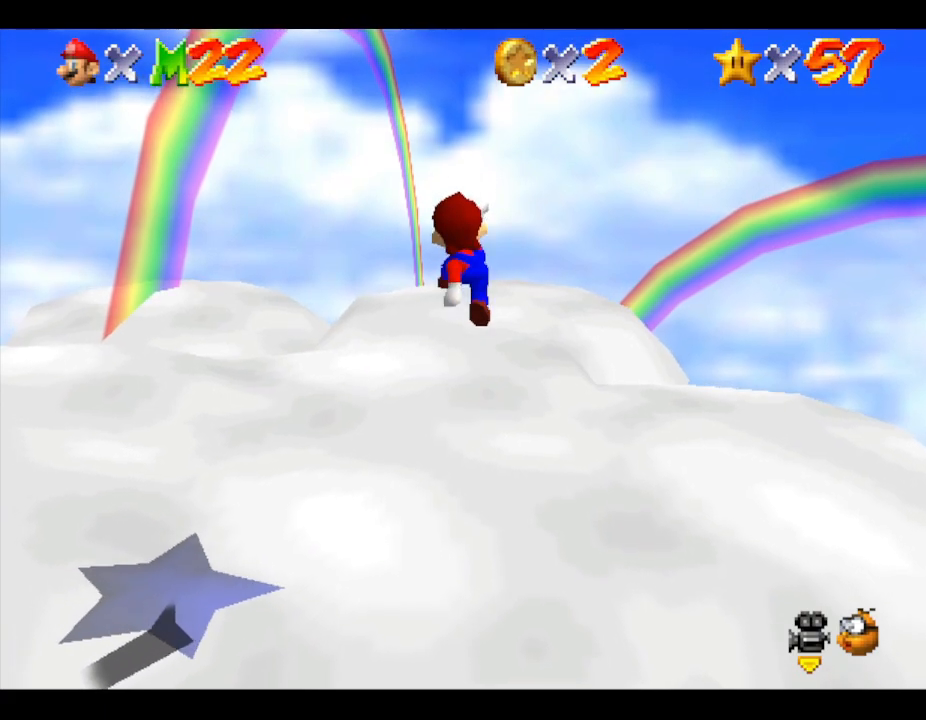
{"buttons": ["A"], "left_stick": "center", "events": [[300, "A", "down"]]}
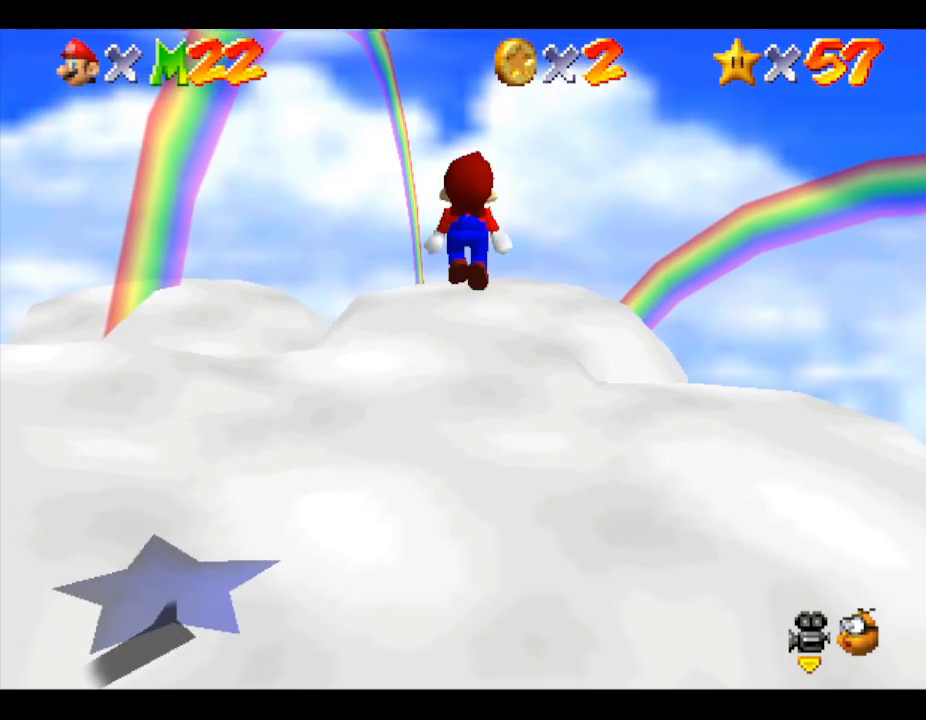
{"buttons": [], "left_stick": "center", "events": [[33, "A", "up"]]}
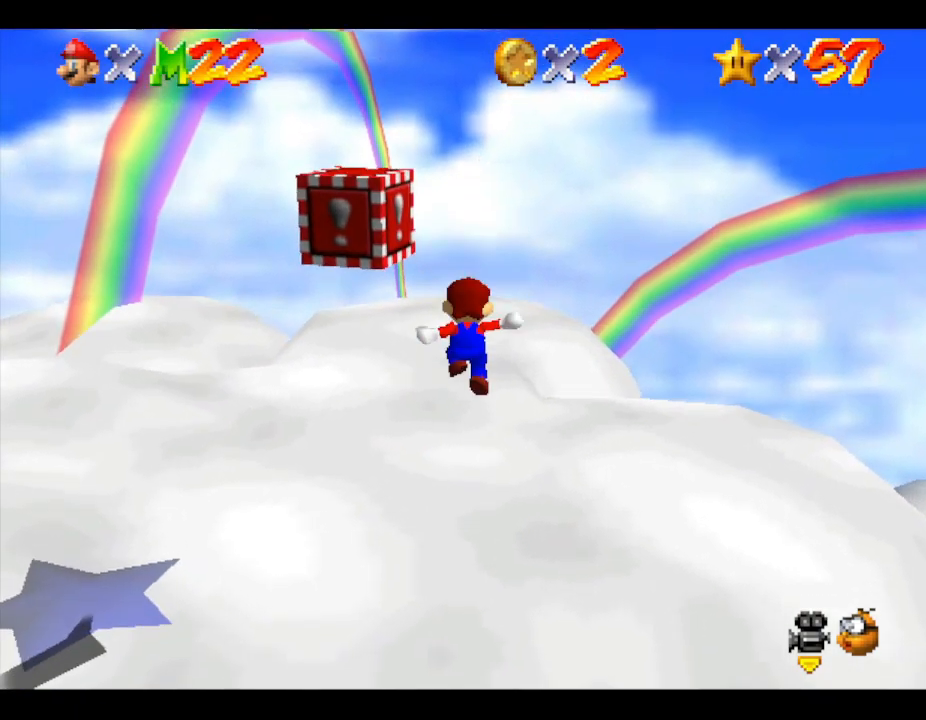
{"buttons": [], "left_stick": "left", "events": [[200, "left_stick", "left"]]}
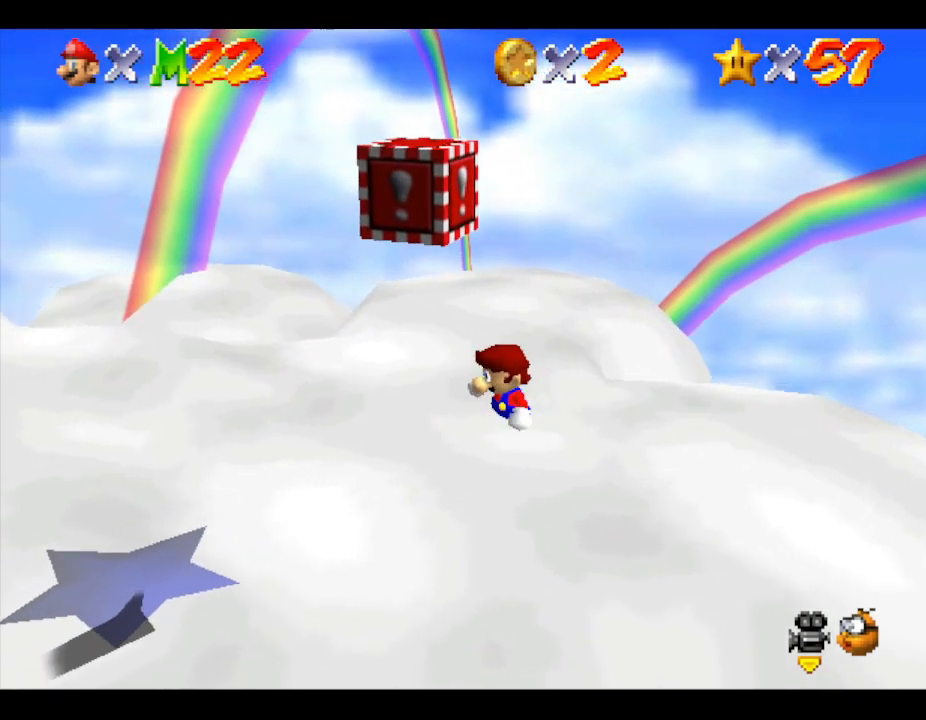
{"buttons": [], "left_stick": "right", "events": [[33, "A", "down"], [133, "left_stick", "center"], [233, "A", "up"], [433, "left_stick", "right"]]}
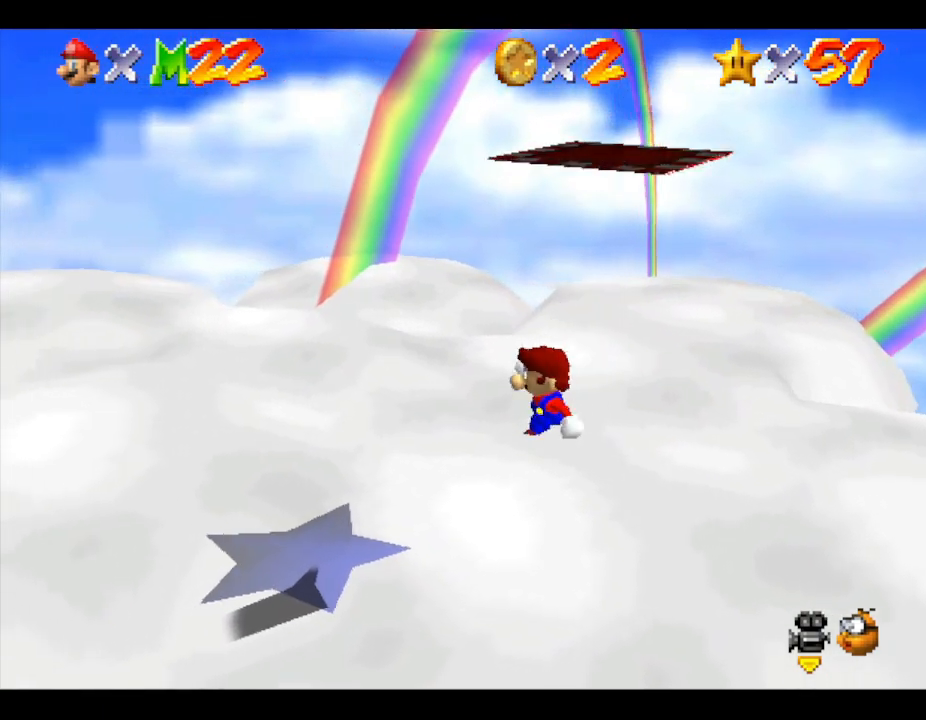
{"buttons": [], "left_stick": "center", "events": [[200, "left_stick", "center"]]}
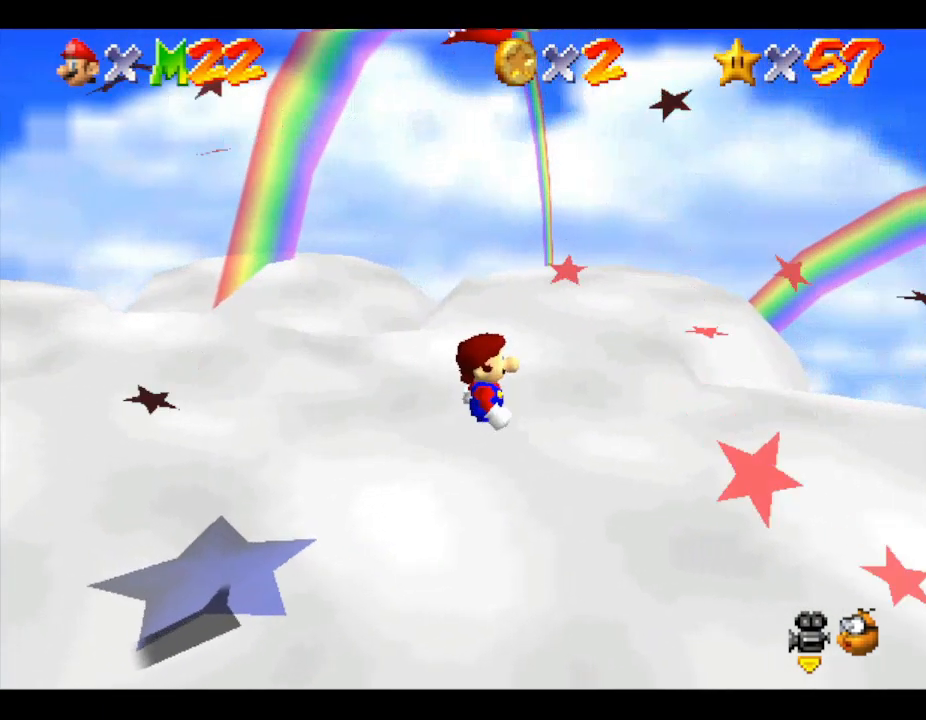
{"buttons": ["A"], "left_stick": "down-left", "events": [[267, "left_stick", "left"], [400, "left_stick", "down-left"], [467, "A", "down"]]}
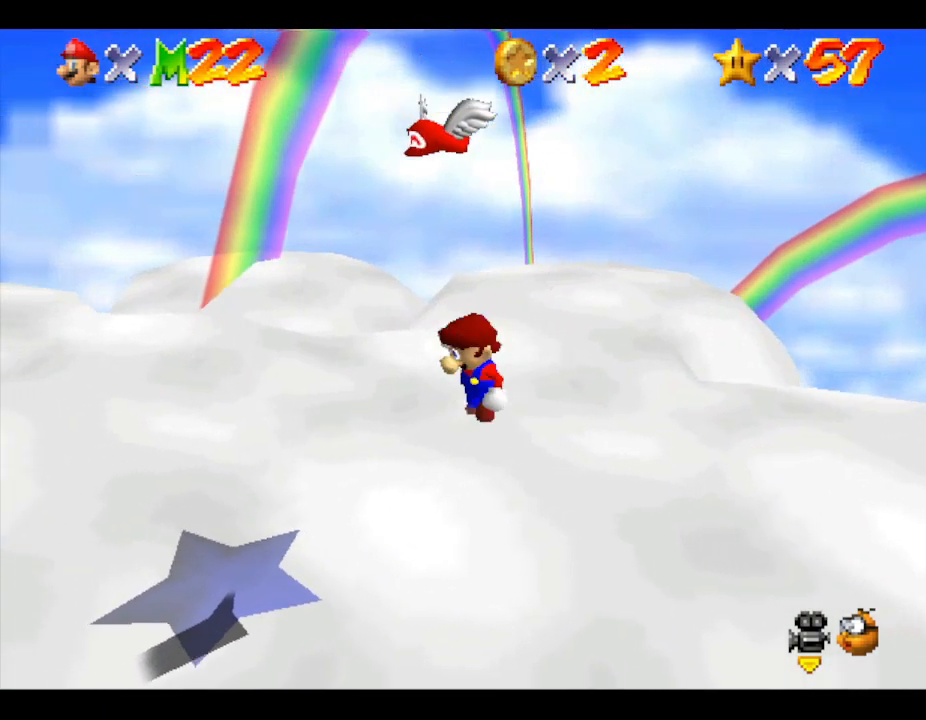
{"buttons": [], "left_stick": "up-left", "events": [[67, "left_stick", "center"], [400, "A", "up"], [400, "left_stick", "up-left"]]}
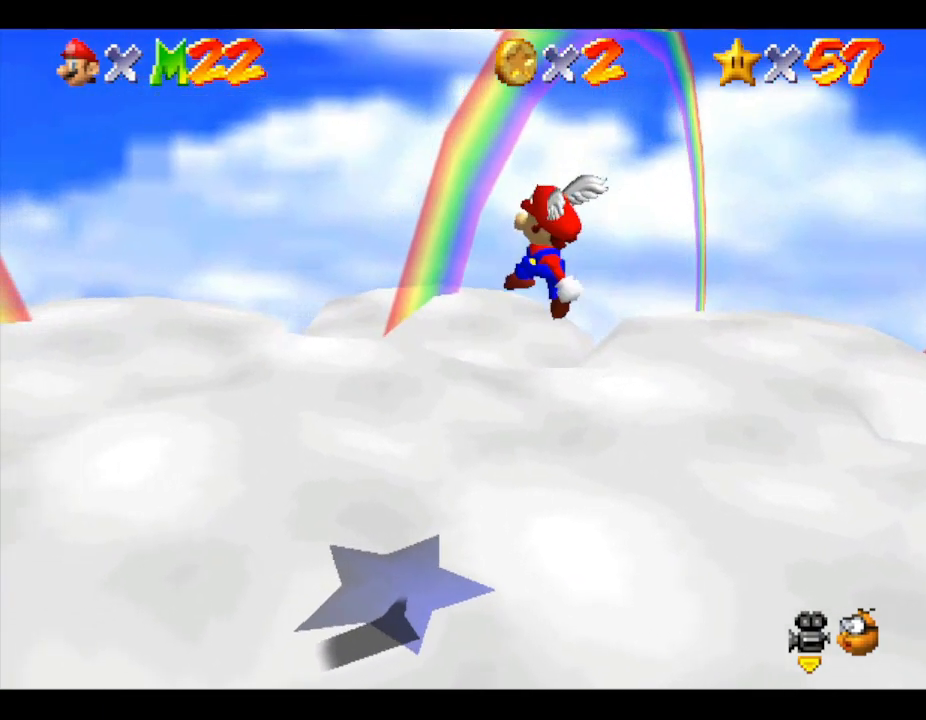
{"buttons": [], "left_stick": "up-left", "events": [[167, "left_stick", "center"], [267, "A", "down"], [400, "left_stick", "up-left"], [500, "A", "up"]]}
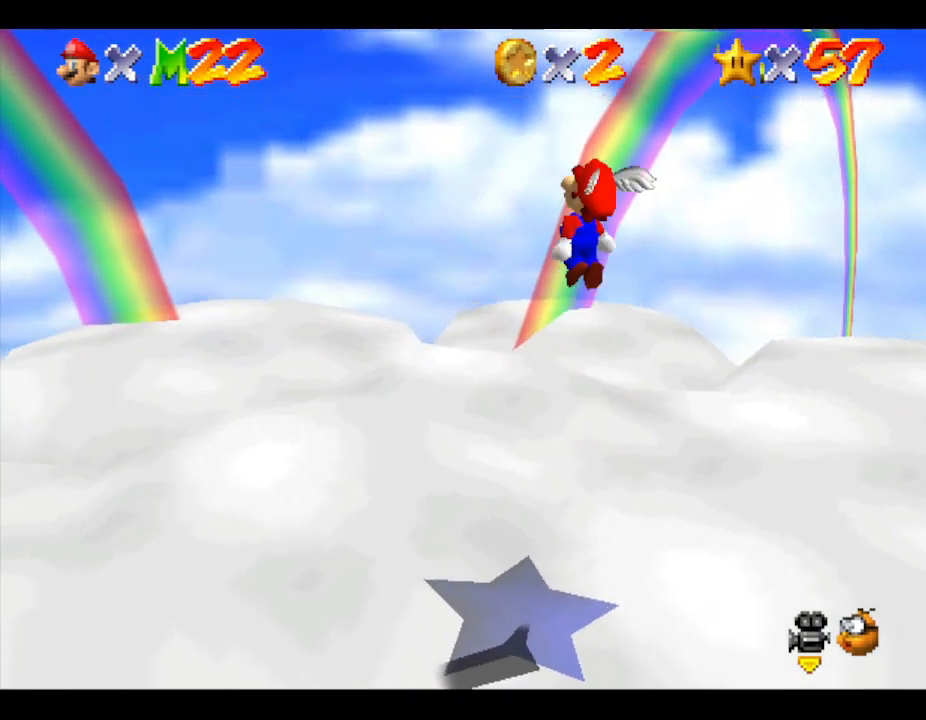
{"buttons": [], "left_stick": "up-left", "events": []}
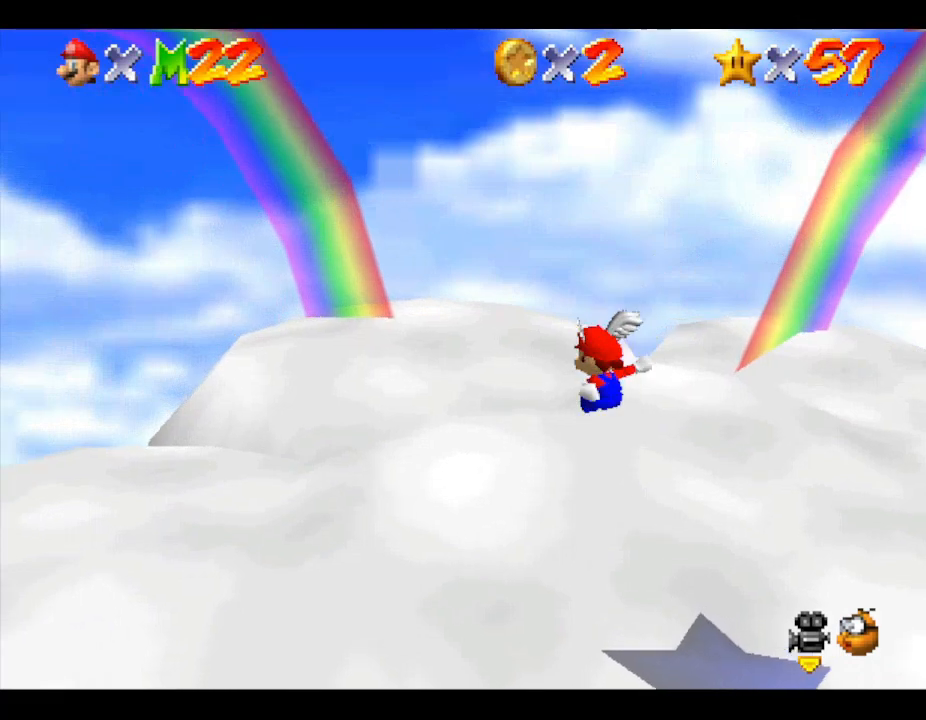
{"buttons": ["A"], "left_stick": "up-left", "events": [[33, "A", "down"]]}
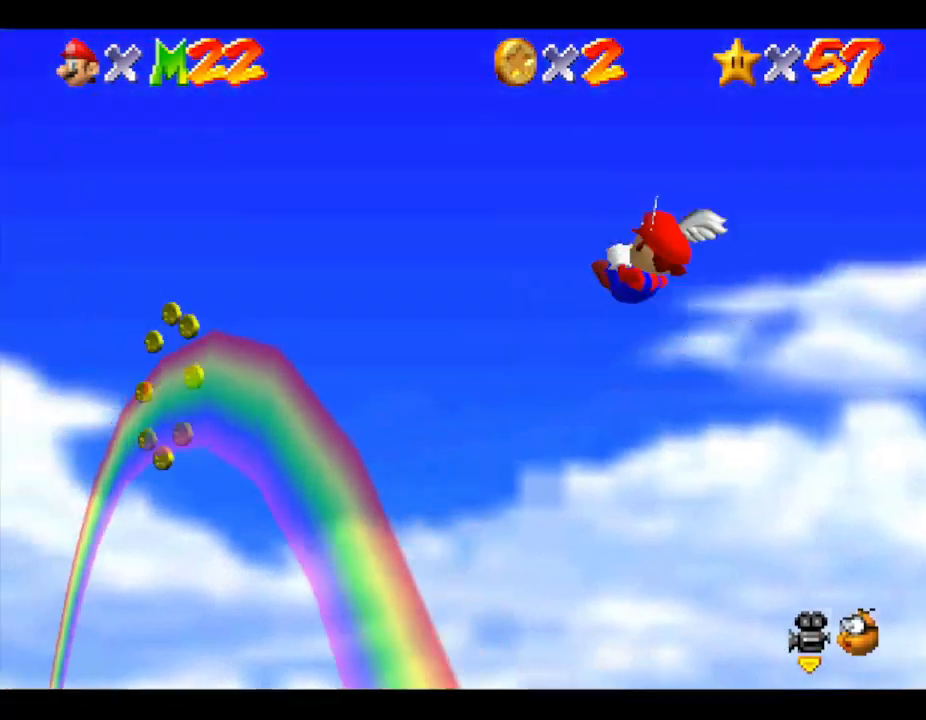
{"buttons": [], "left_stick": "left", "events": [[67, "A", "up"], [67, "left_stick", "center"], [333, "left_stick", "up-left"], [400, "left_stick", "left"]]}
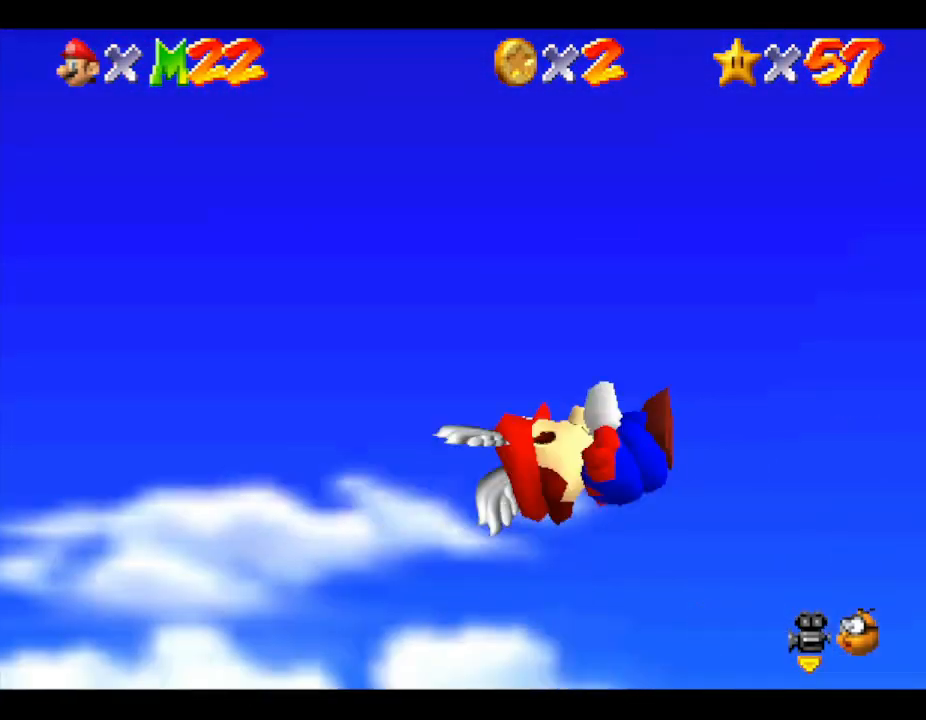
{"buttons": [], "left_stick": "center", "events": [[133, "left_stick", "center"]]}
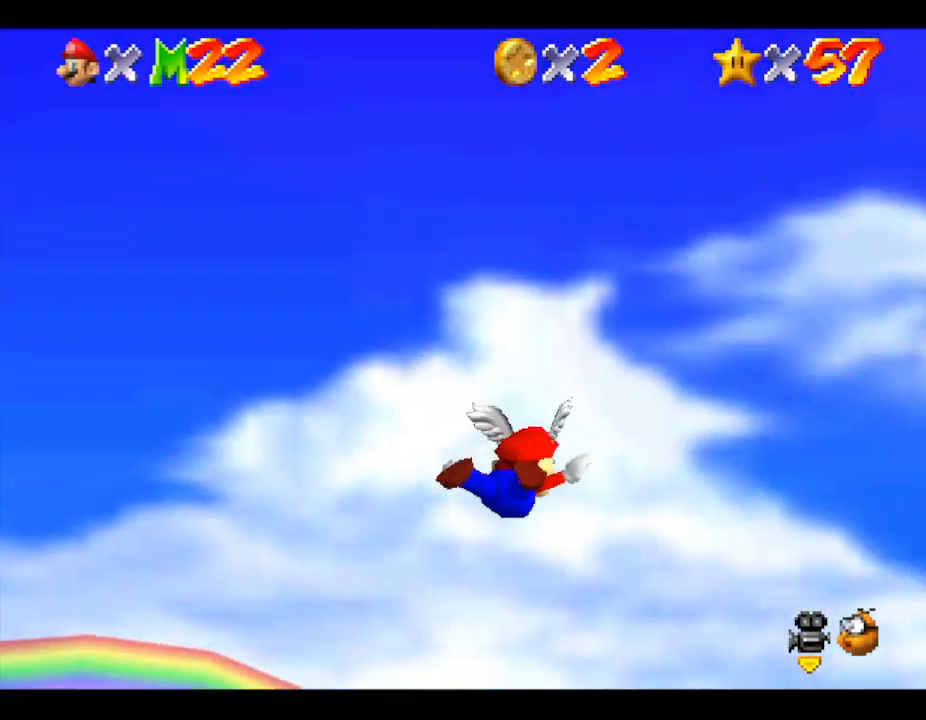
{"buttons": [], "left_stick": "left", "events": [[233, "left_stick", "left"]]}